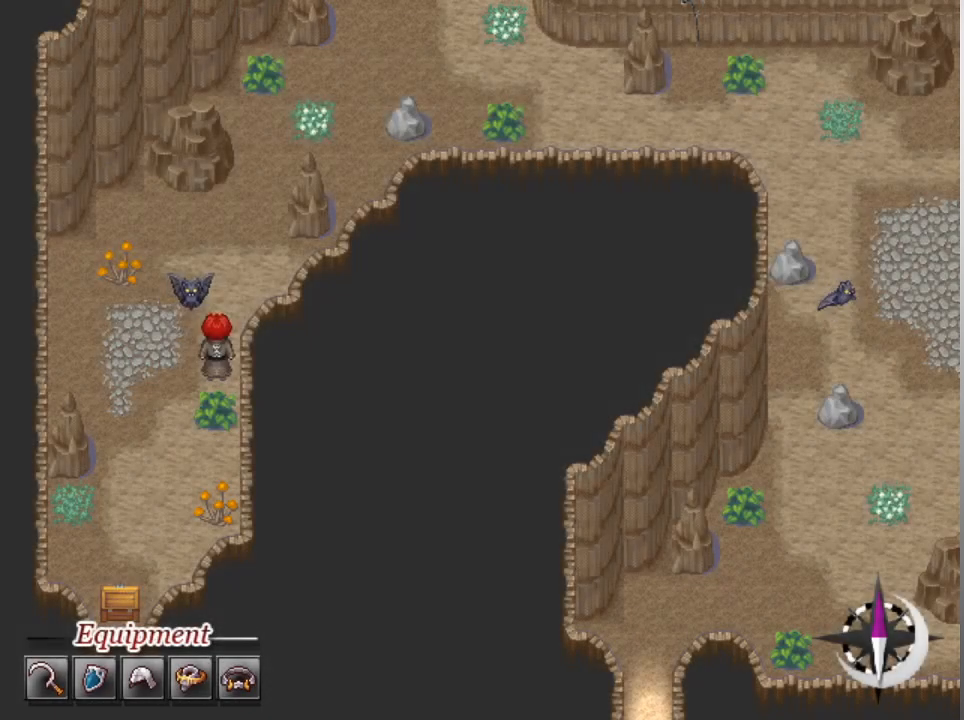
Gameplay with a controller (Xbox layout); each line is a JSON object with the inputs held at the frame after it. "events" lists button and stick changes between this image and that frame as [ms after this image, input, new state], when the widget could be followed in between. Not read: right_stick.
{"buttons": [], "left_stick": "center", "events": []}
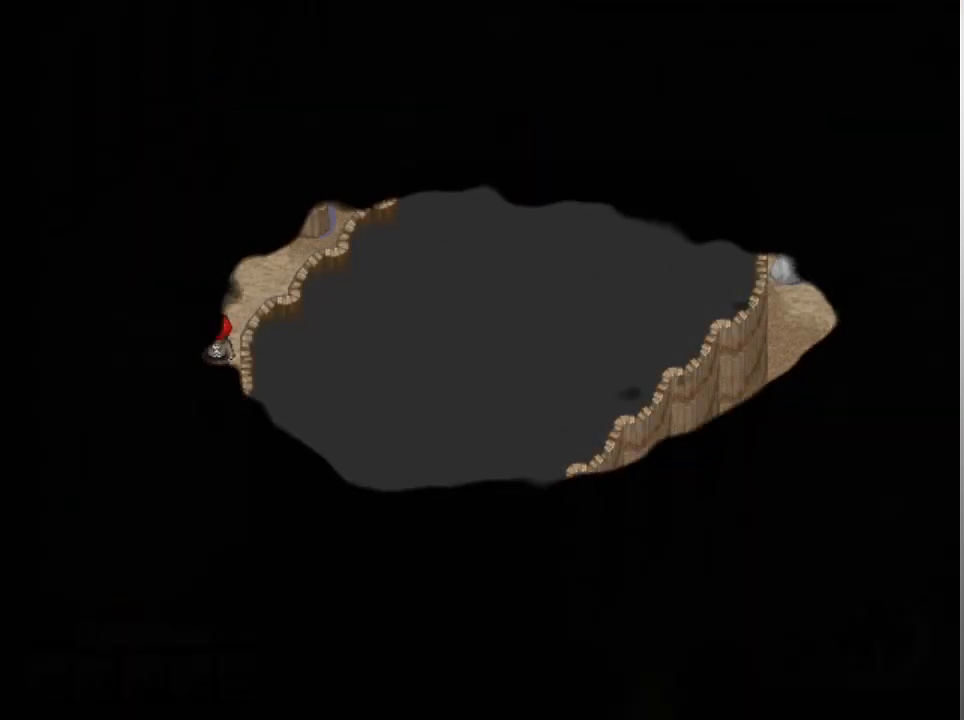
{"buttons": [], "left_stick": "center", "events": []}
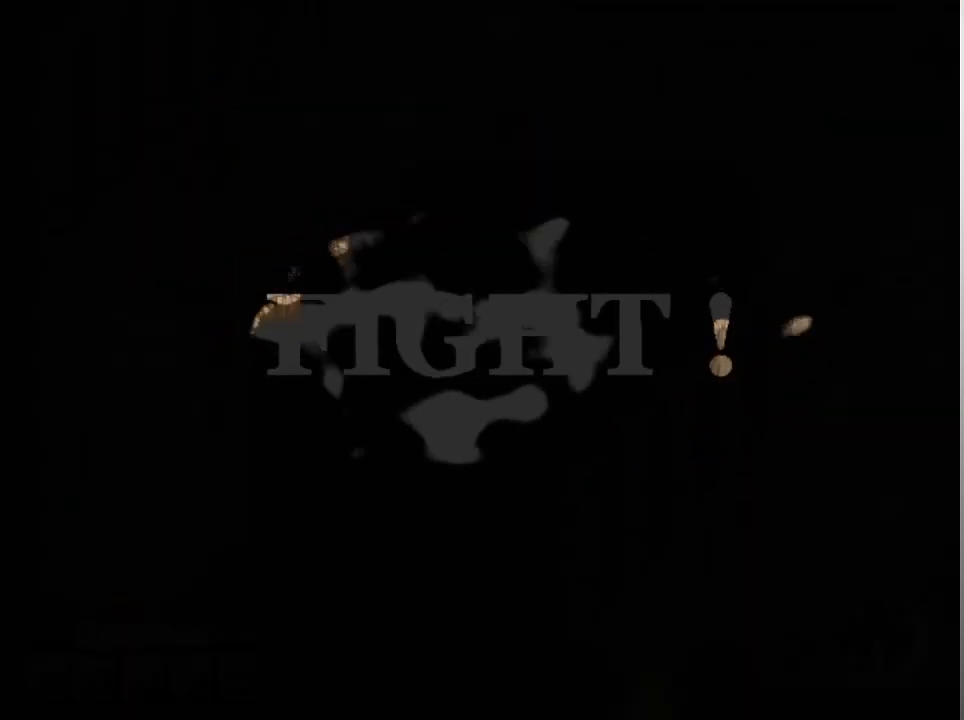
{"buttons": [], "left_stick": "center", "events": []}
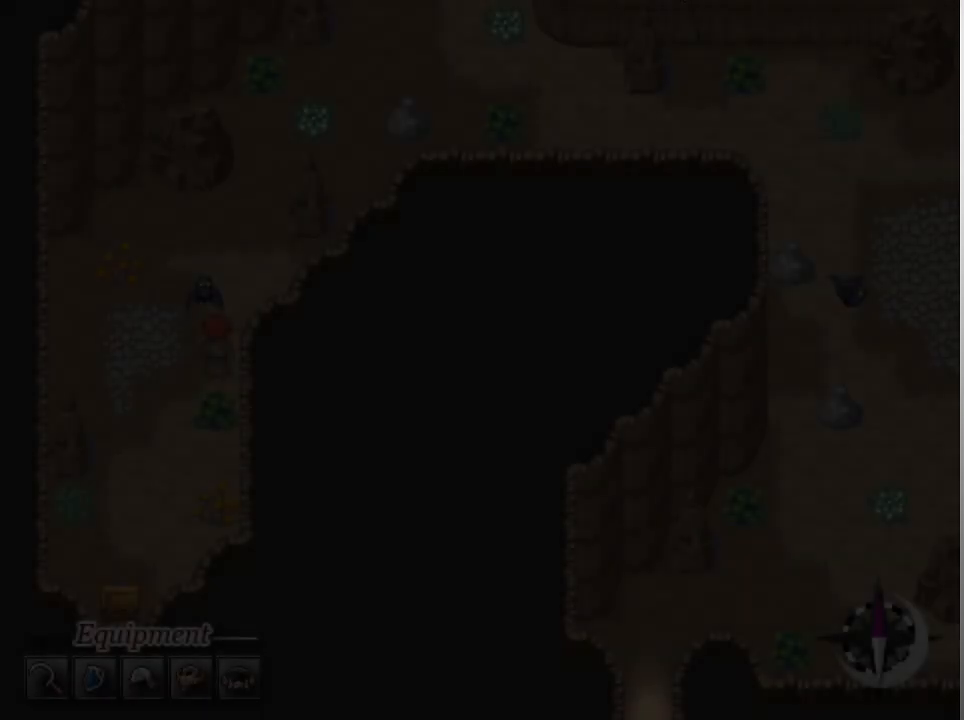
{"buttons": [], "left_stick": "center", "events": []}
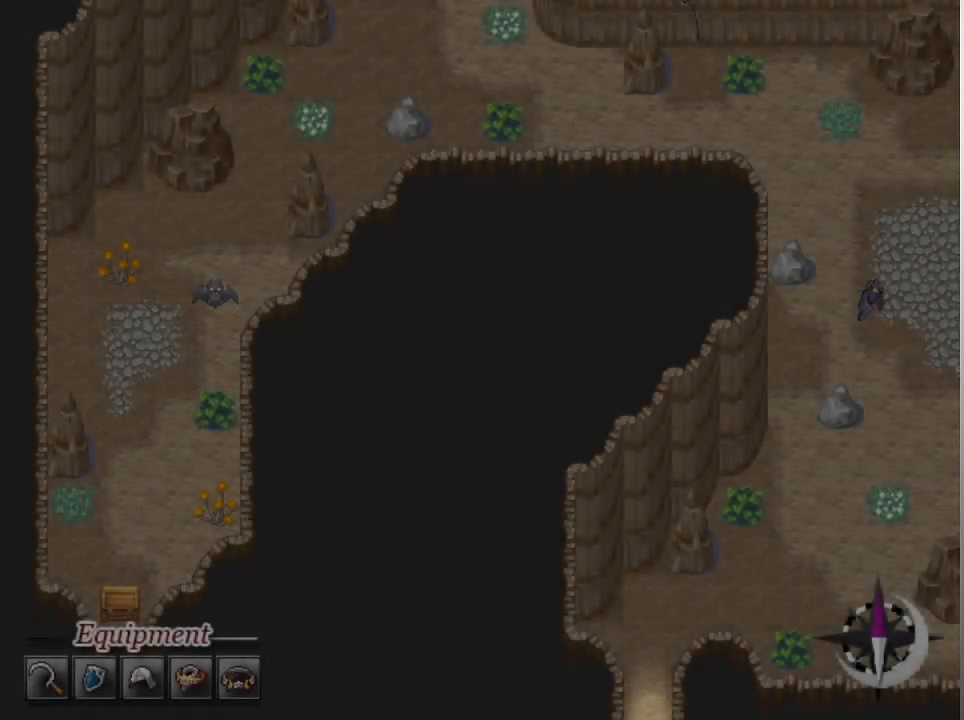
{"buttons": [], "left_stick": "center", "events": []}
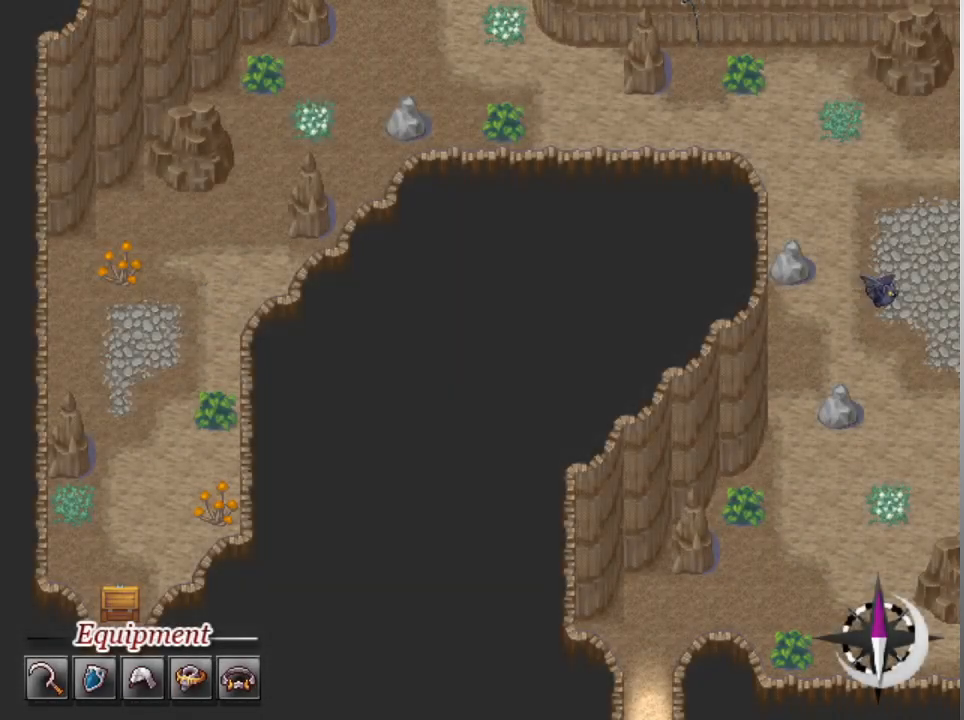
{"buttons": [], "left_stick": "center", "events": []}
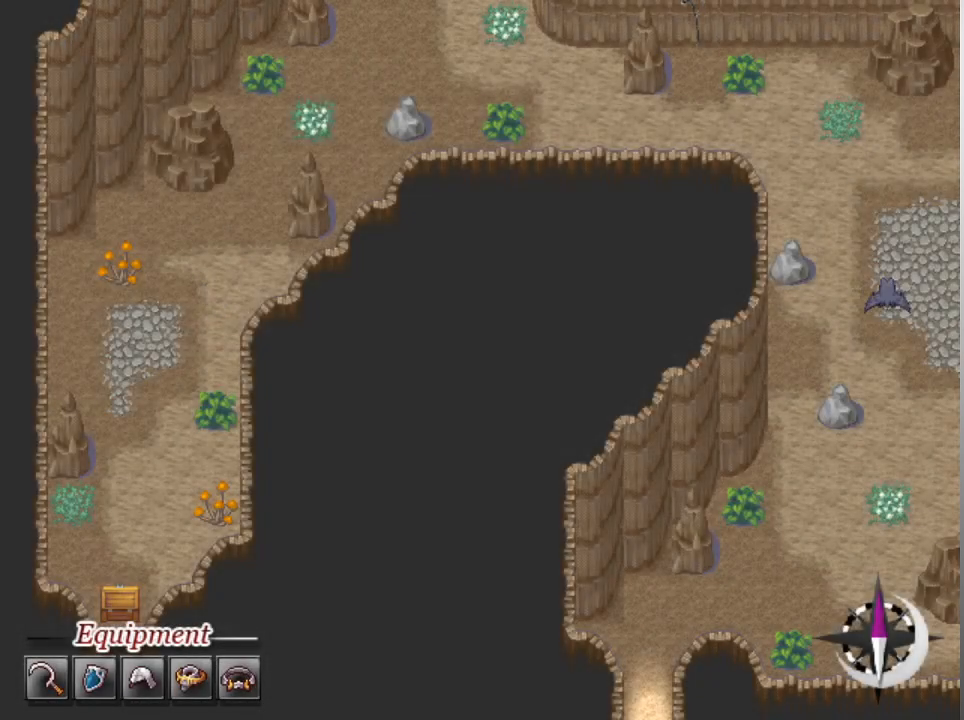
{"buttons": [], "left_stick": "center", "events": []}
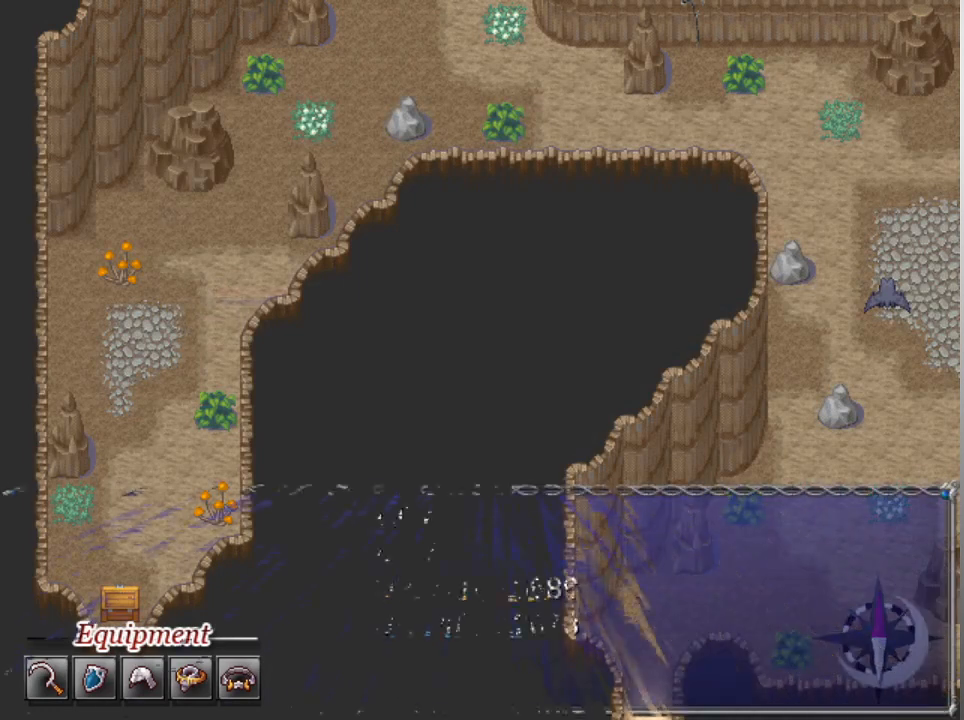
{"buttons": [], "left_stick": "center", "events": []}
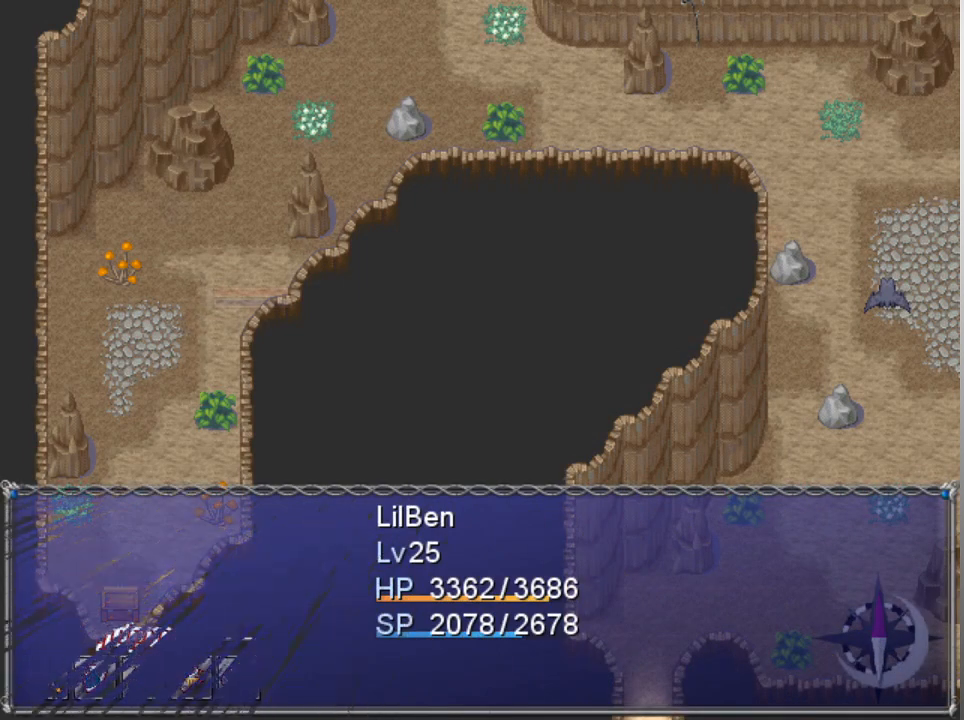
{"buttons": ["A"], "left_stick": "center", "events": [[467, "A", "down"]]}
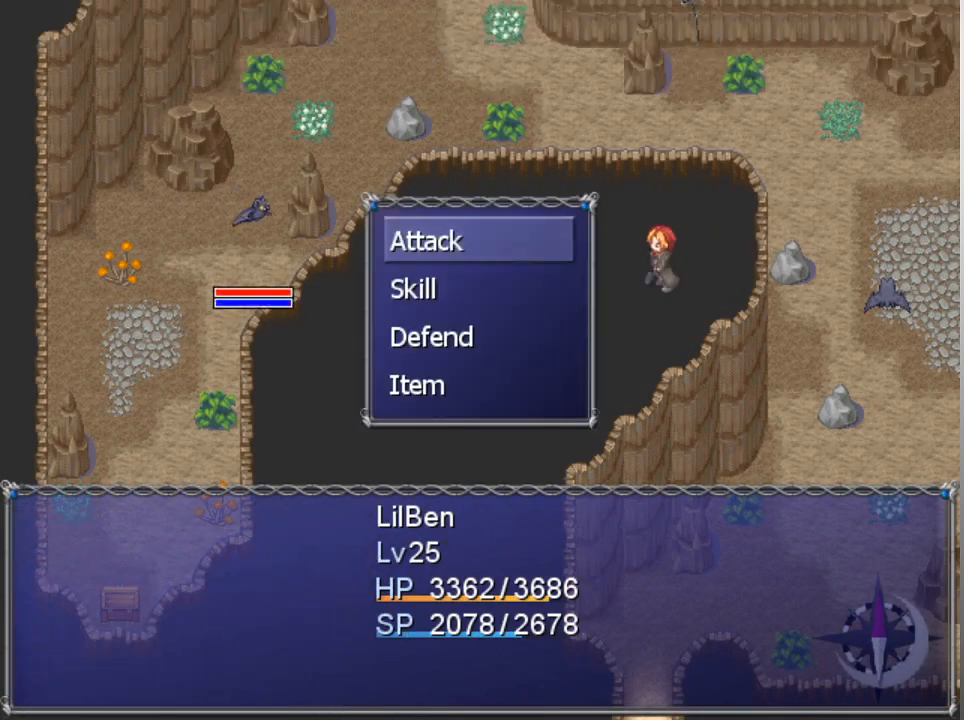
{"buttons": ["DPAD_RIGHT"], "left_stick": "center", "events": [[33, "A", "up"], [100, "DPAD_DOWN", "down"], [200, "A", "down"], [200, "DPAD_DOWN", "up"], [300, "A", "up"], [467, "DPAD_RIGHT", "down"]]}
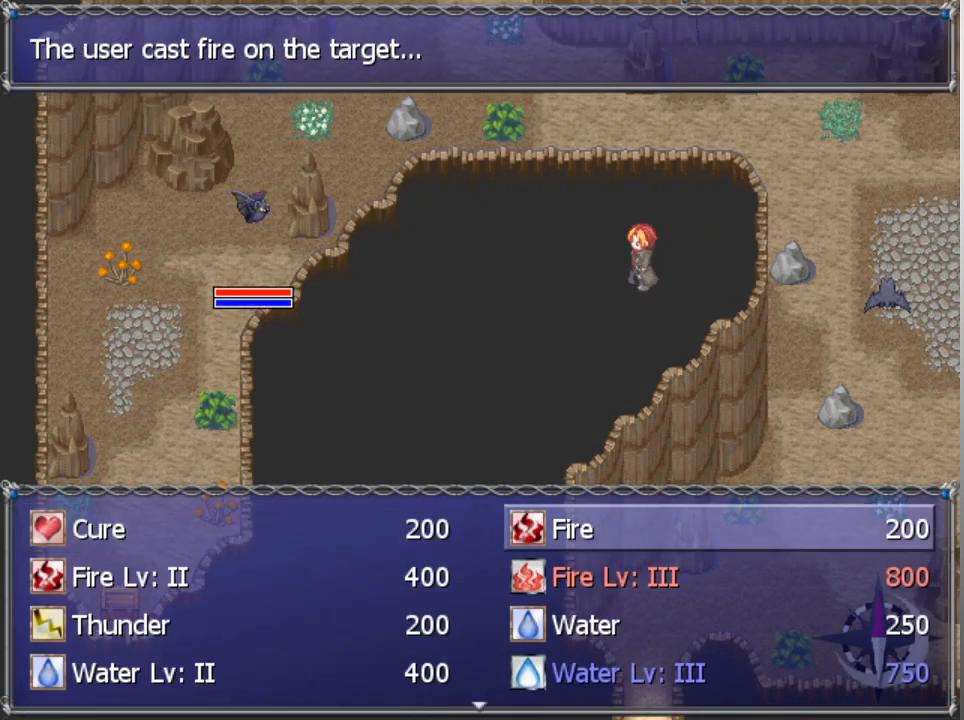
{"buttons": ["DPAD_DOWN"], "left_stick": "center", "events": [[33, "DPAD_RIGHT", "up"], [133, "DPAD_DOWN", "down"]]}
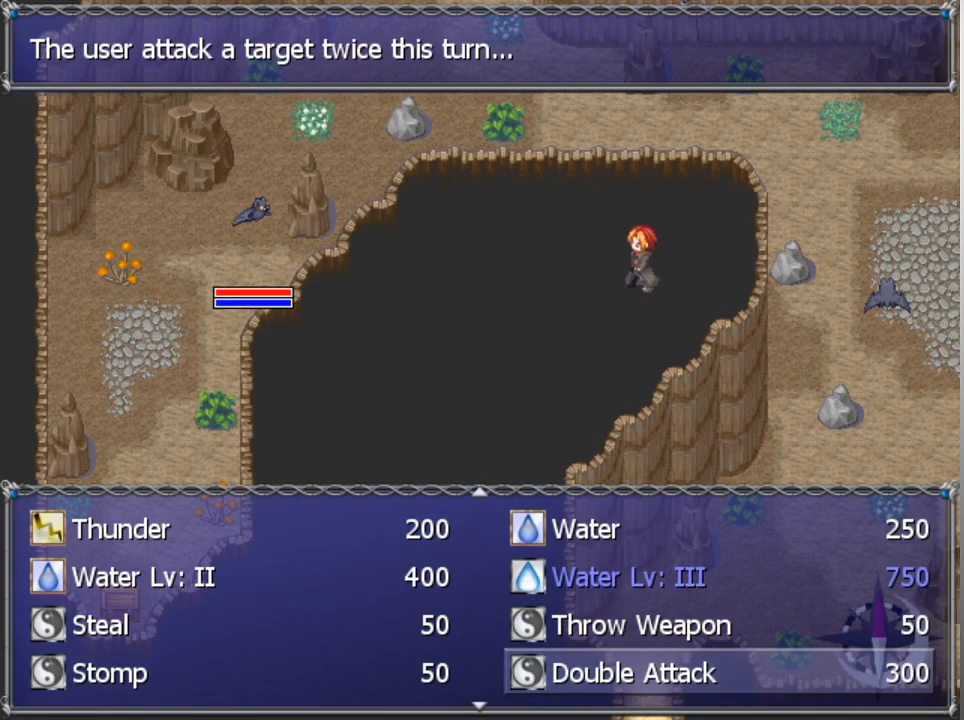
{"buttons": [], "left_stick": "center", "events": [[100, "DPAD_DOWN", "up"], [400, "A", "down"], [500, "A", "up"]]}
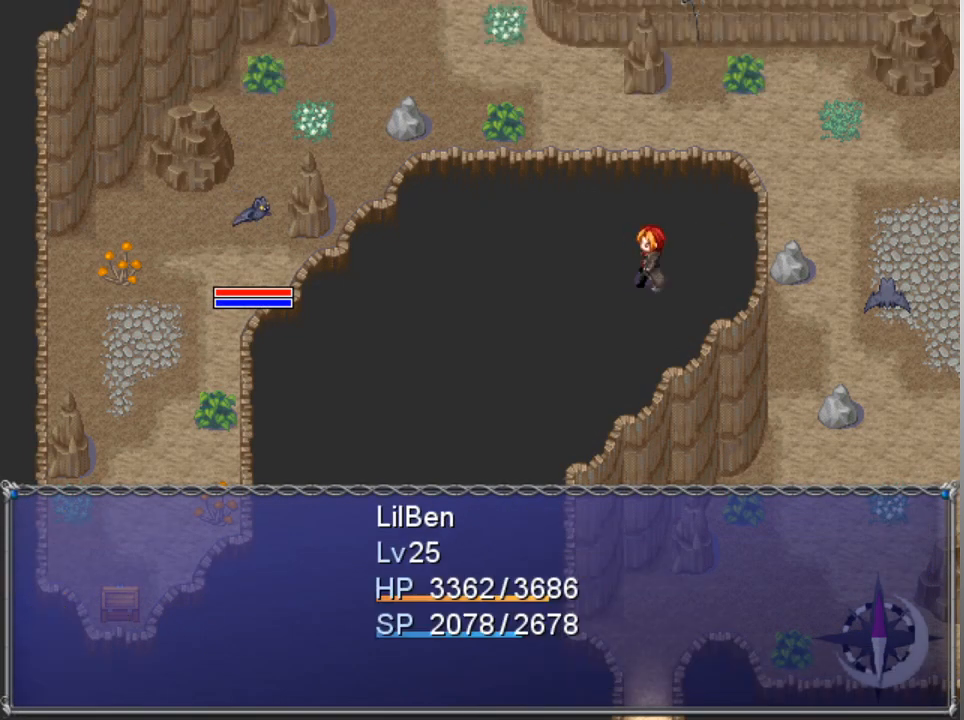
{"buttons": [], "left_stick": "center", "events": [[33, "A", "down"], [100, "A", "up"]]}
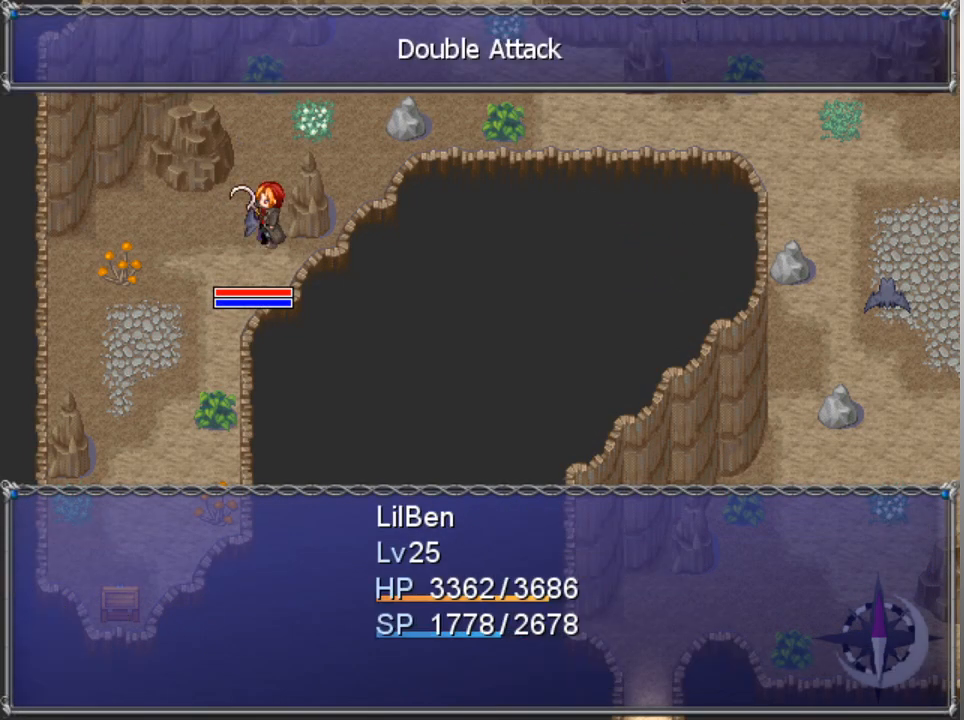
{"buttons": [], "left_stick": "center", "events": []}
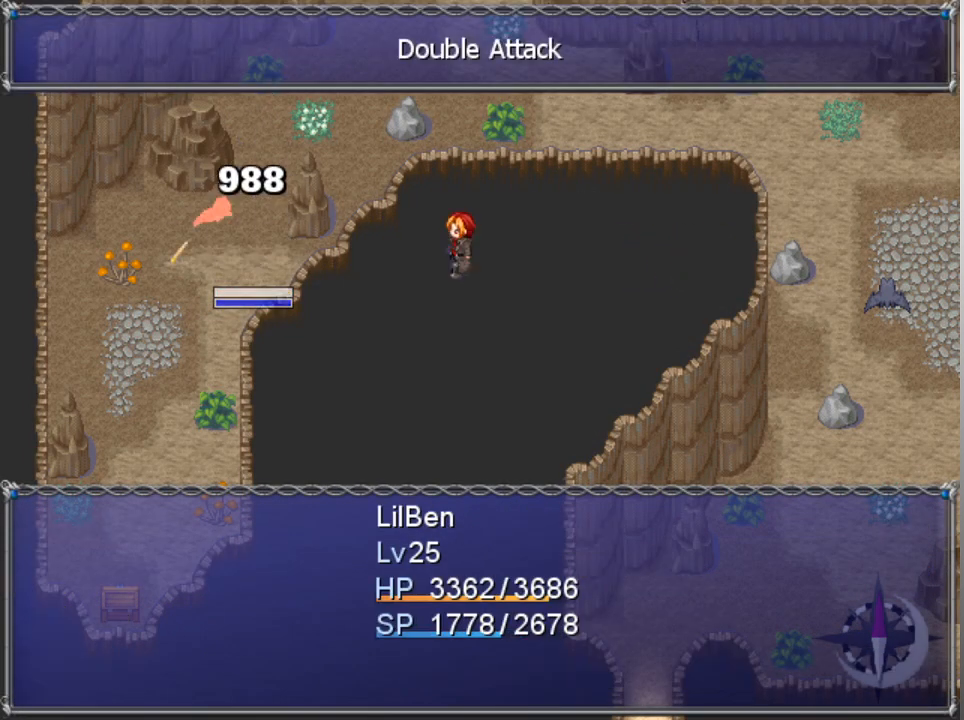
{"buttons": [], "left_stick": "center", "events": []}
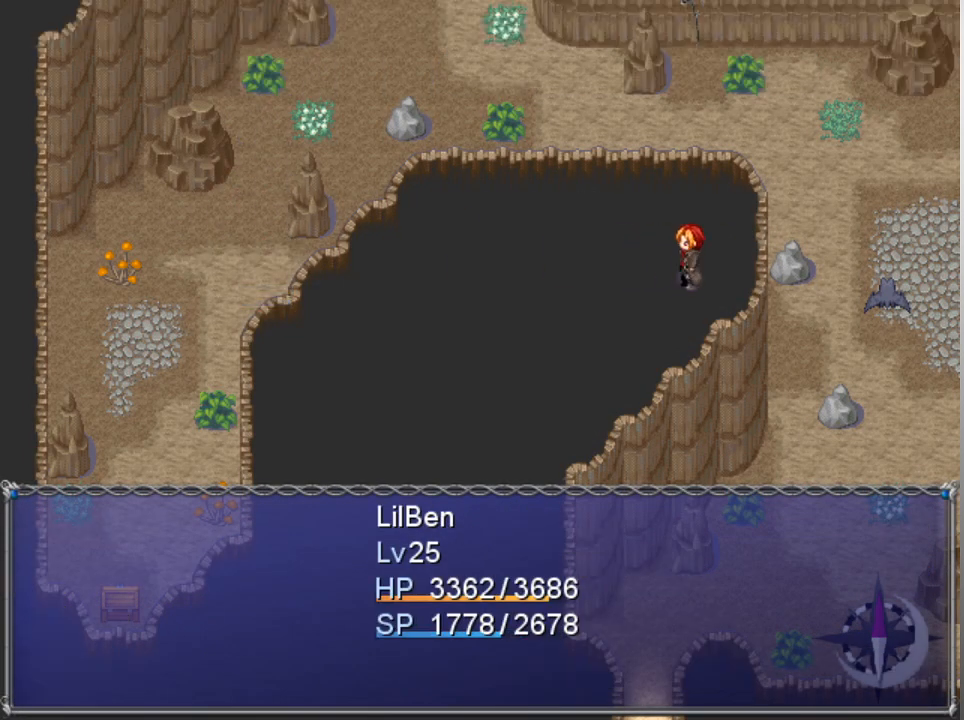
{"buttons": [], "left_stick": "center", "events": []}
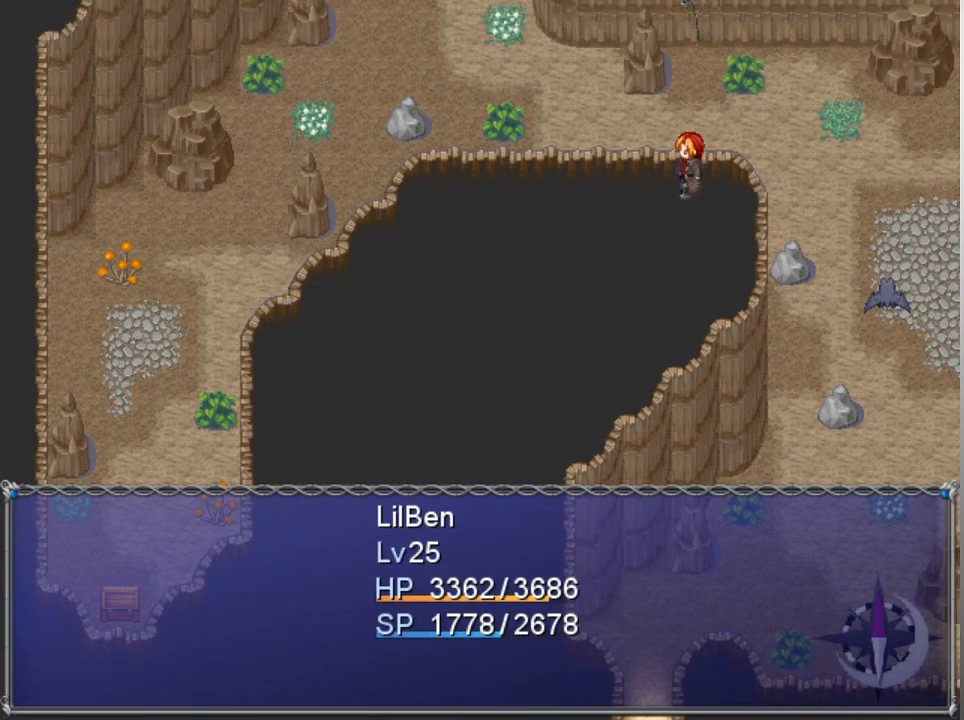
{"buttons": [], "left_stick": "center", "events": []}
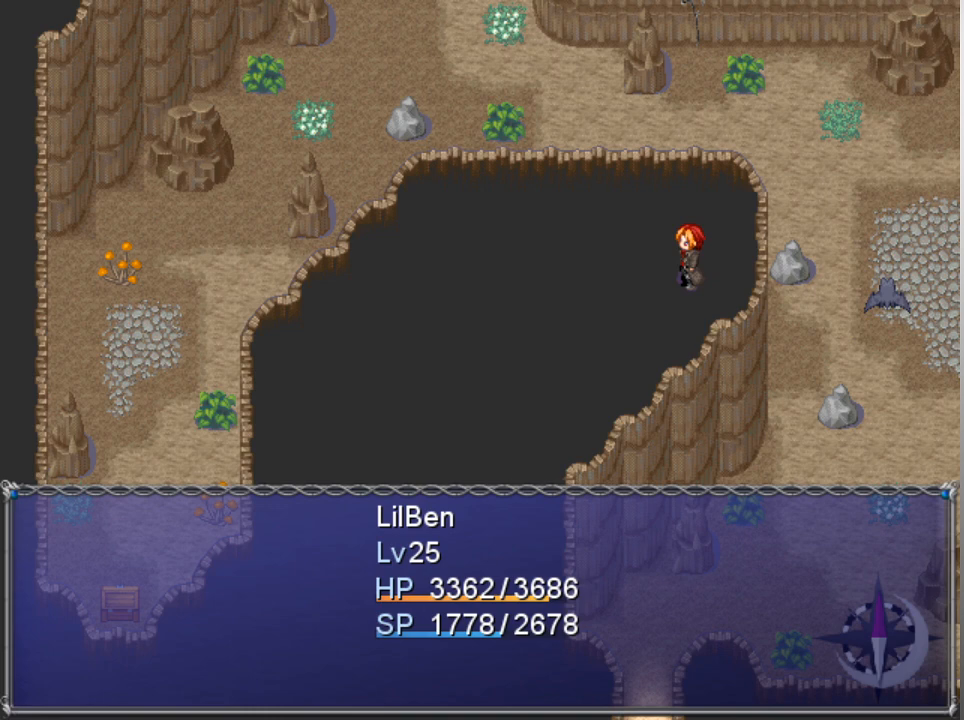
{"buttons": [], "left_stick": "center", "events": [[333, "A", "down"], [467, "A", "up"]]}
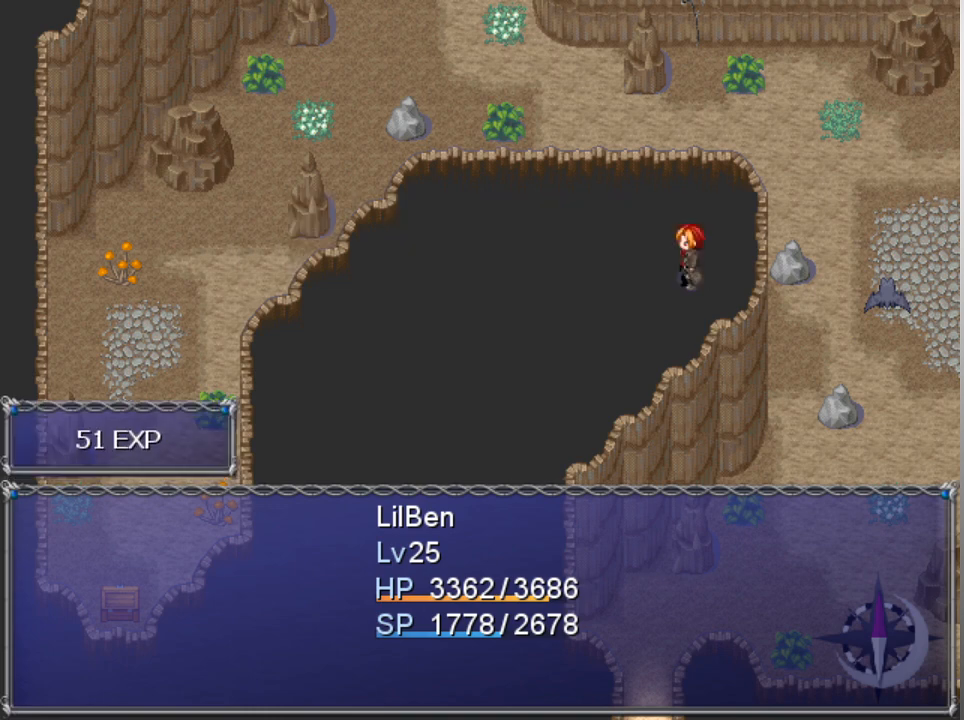
{"buttons": [], "left_stick": "center", "events": []}
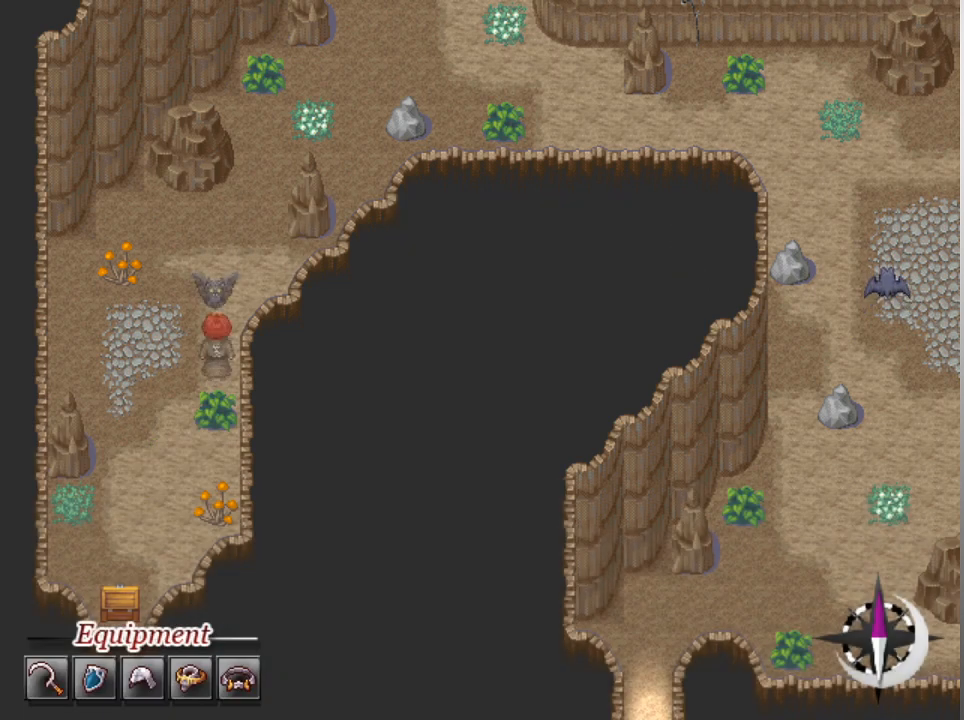
{"buttons": [], "left_stick": "center", "events": []}
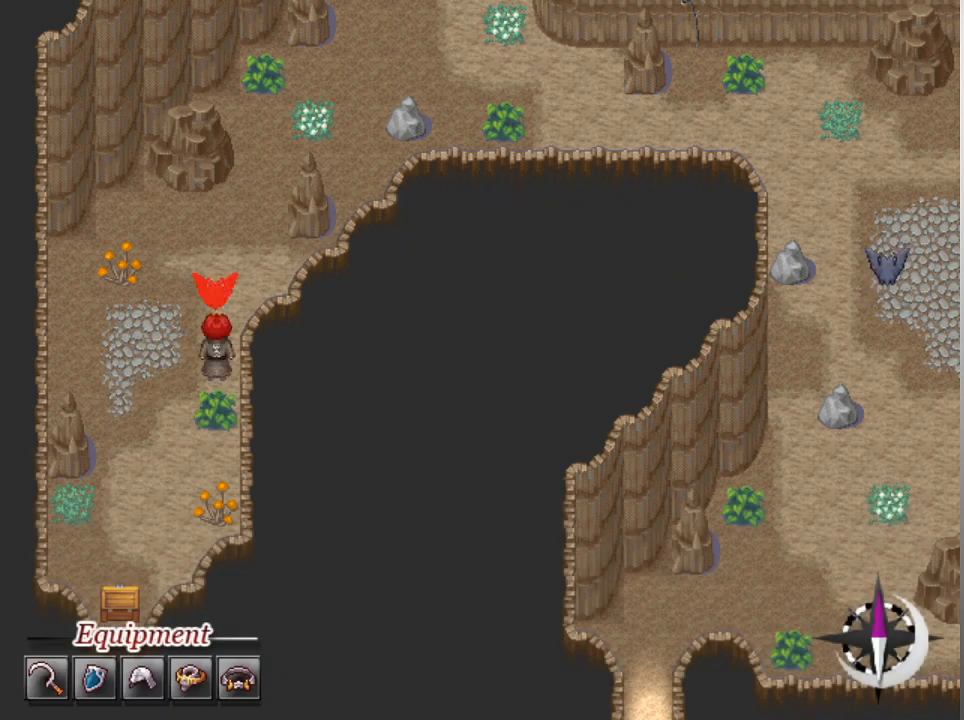
{"buttons": [], "left_stick": "center", "events": []}
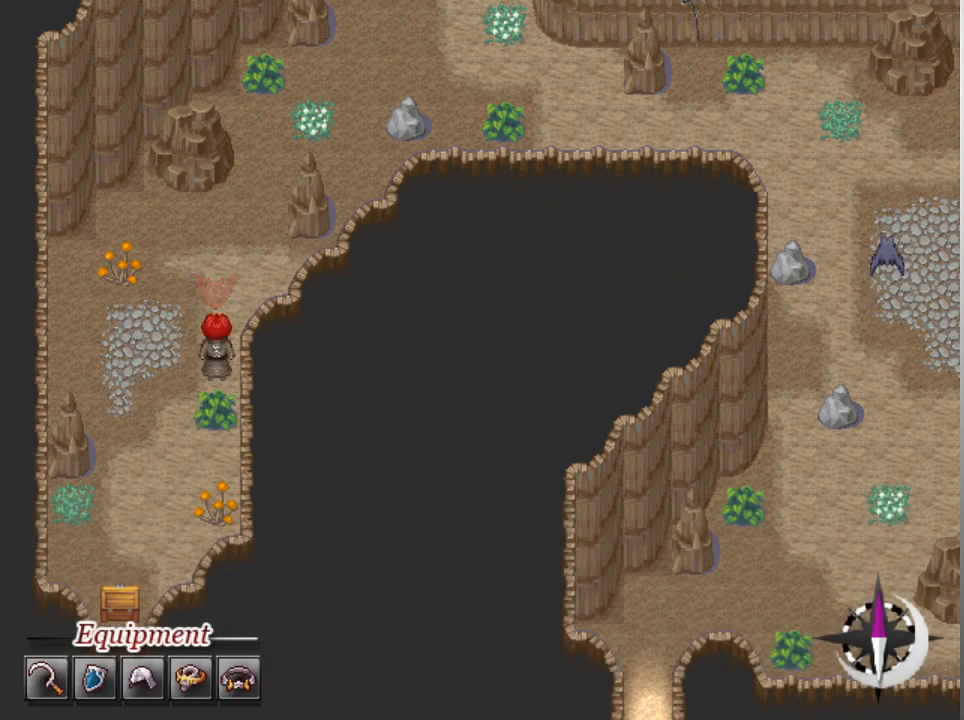
{"buttons": ["L1"], "left_stick": "up", "events": [[100, "left_stick", "up"], [133, "L1", "down"]]}
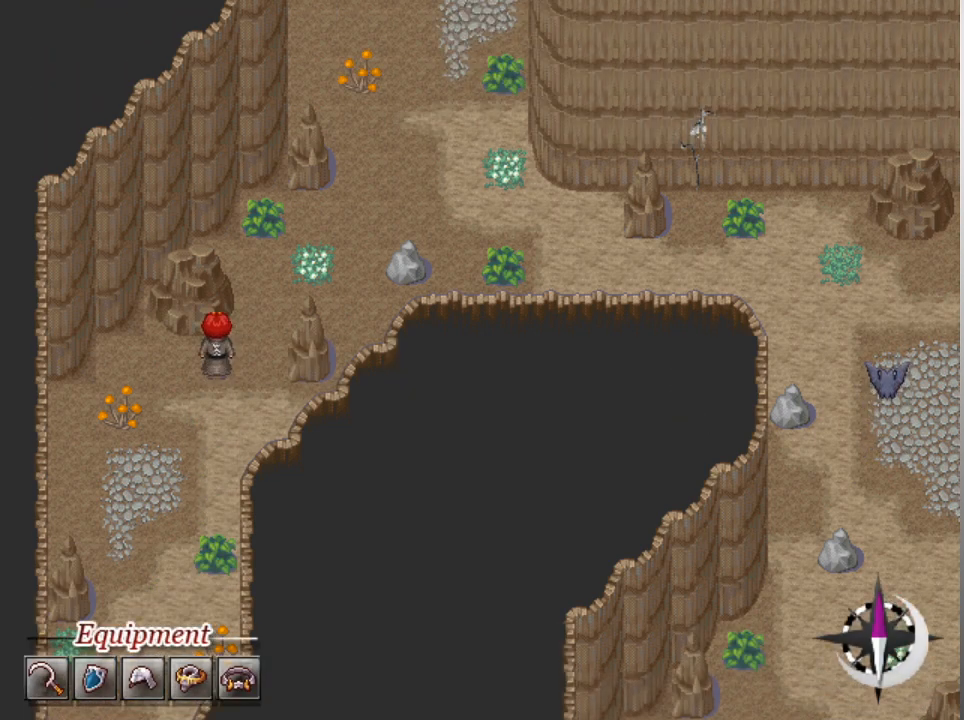
{"buttons": ["L1"], "left_stick": "right", "events": [[33, "left_stick", "up-right"], [200, "left_stick", "up"], [400, "left_stick", "right"]]}
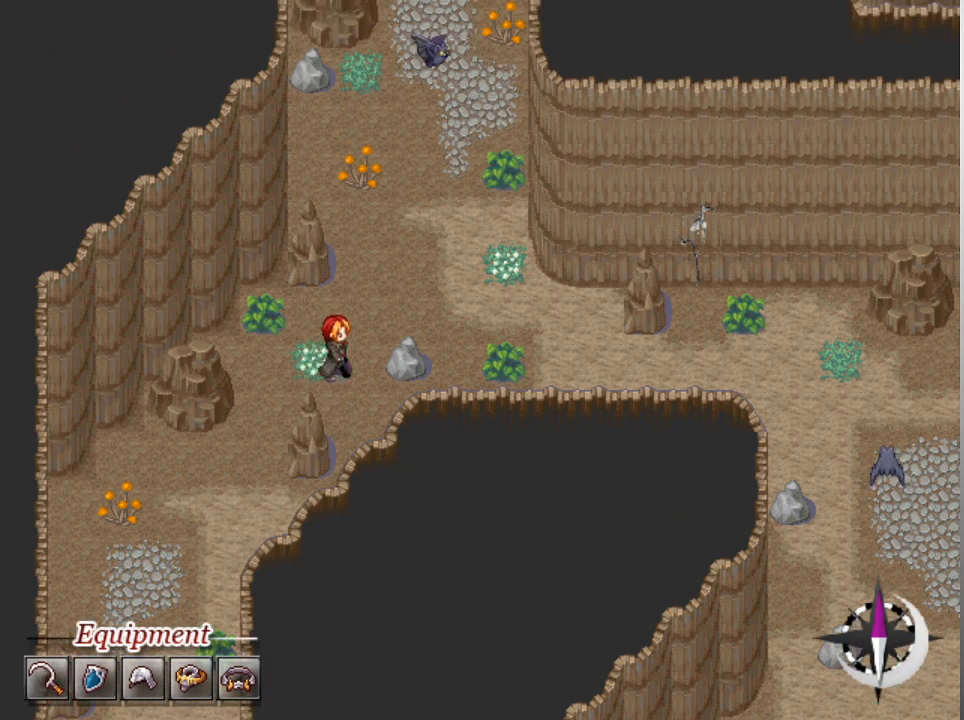
{"buttons": ["L1"], "left_stick": "up-right", "events": [[33, "left_stick", "up-right"], [167, "left_stick", "up"], [467, "left_stick", "up-right"]]}
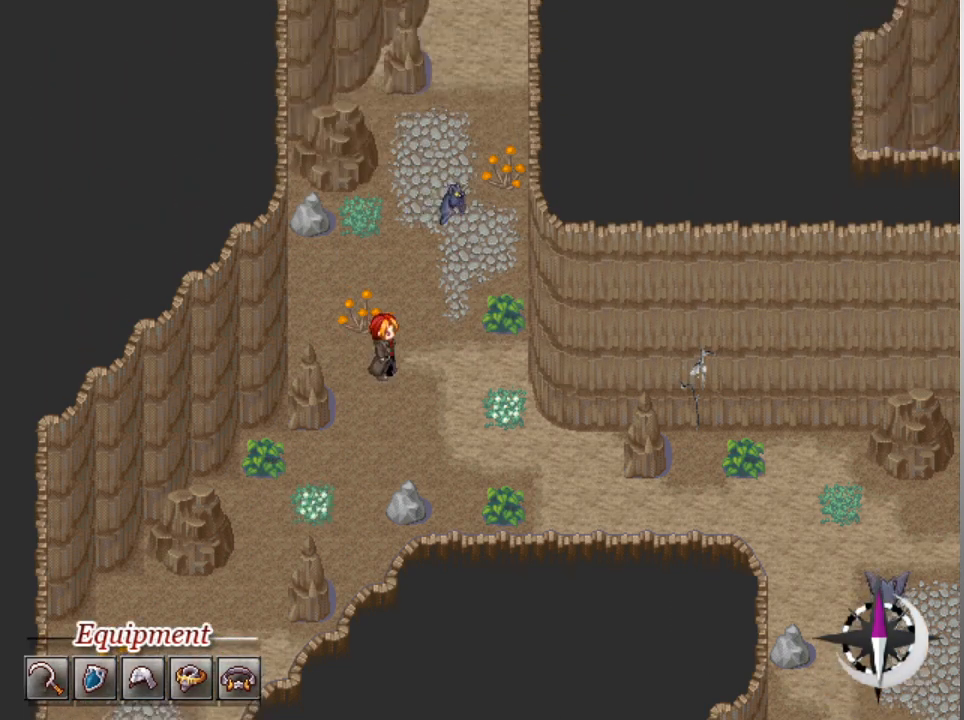
{"buttons": ["L1"], "left_stick": "up", "events": [[100, "left_stick", "up"]]}
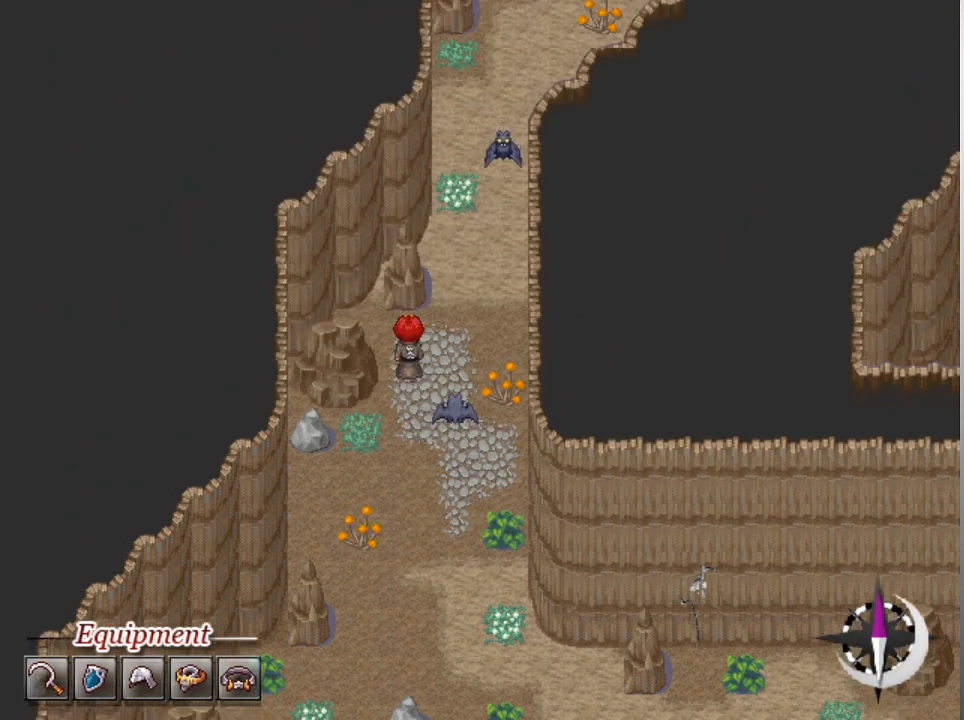
{"buttons": ["L1"], "left_stick": "up", "events": [[33, "left_stick", "up-right"], [233, "left_stick", "up"]]}
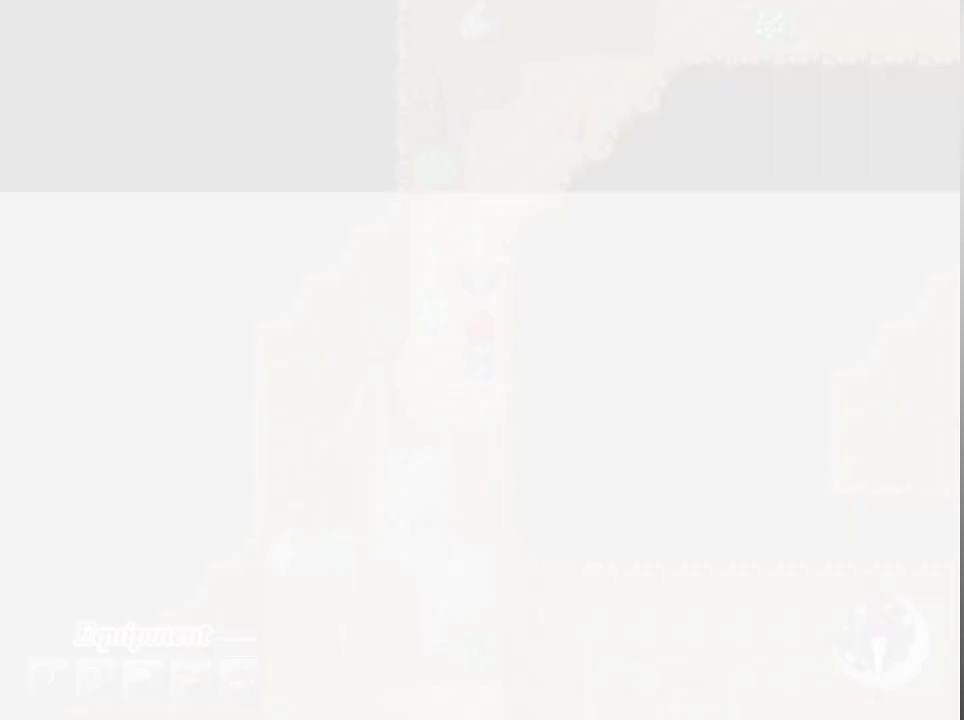
{"buttons": [], "left_stick": "center", "events": [[100, "left_stick", "up-left"], [300, "left_stick", "center"], [433, "L1", "up"]]}
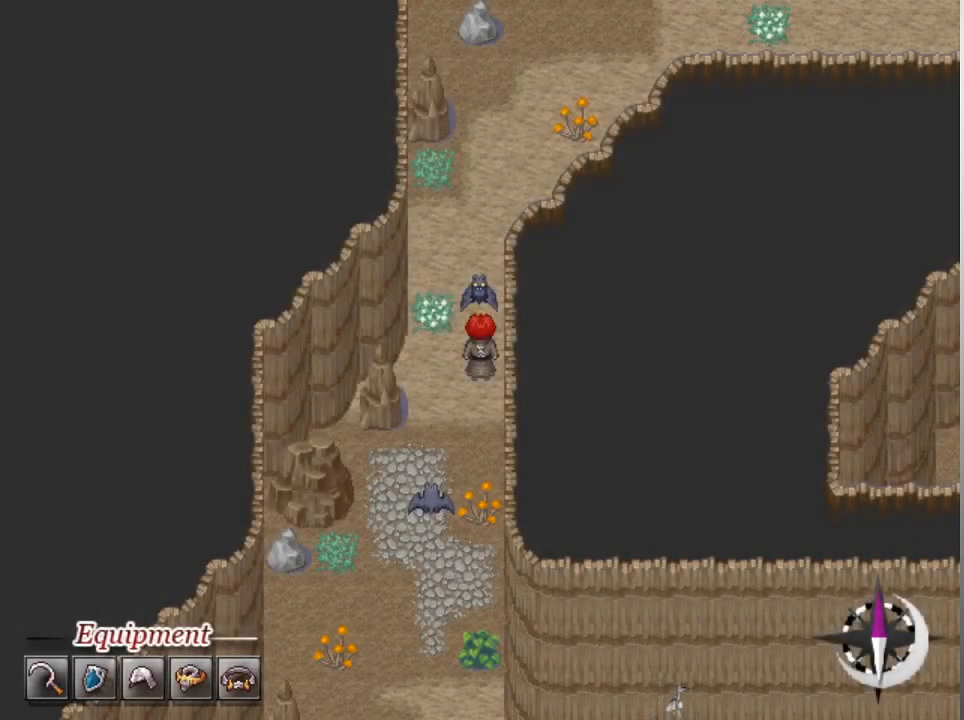
{"buttons": [], "left_stick": "center", "events": []}
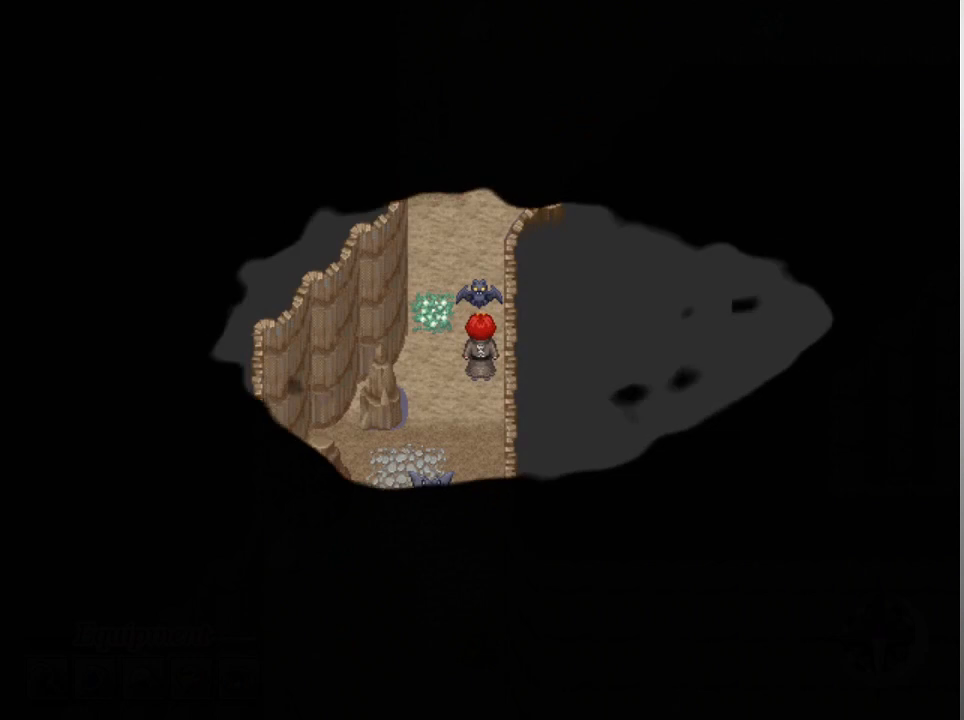
{"buttons": [], "left_stick": "center", "events": []}